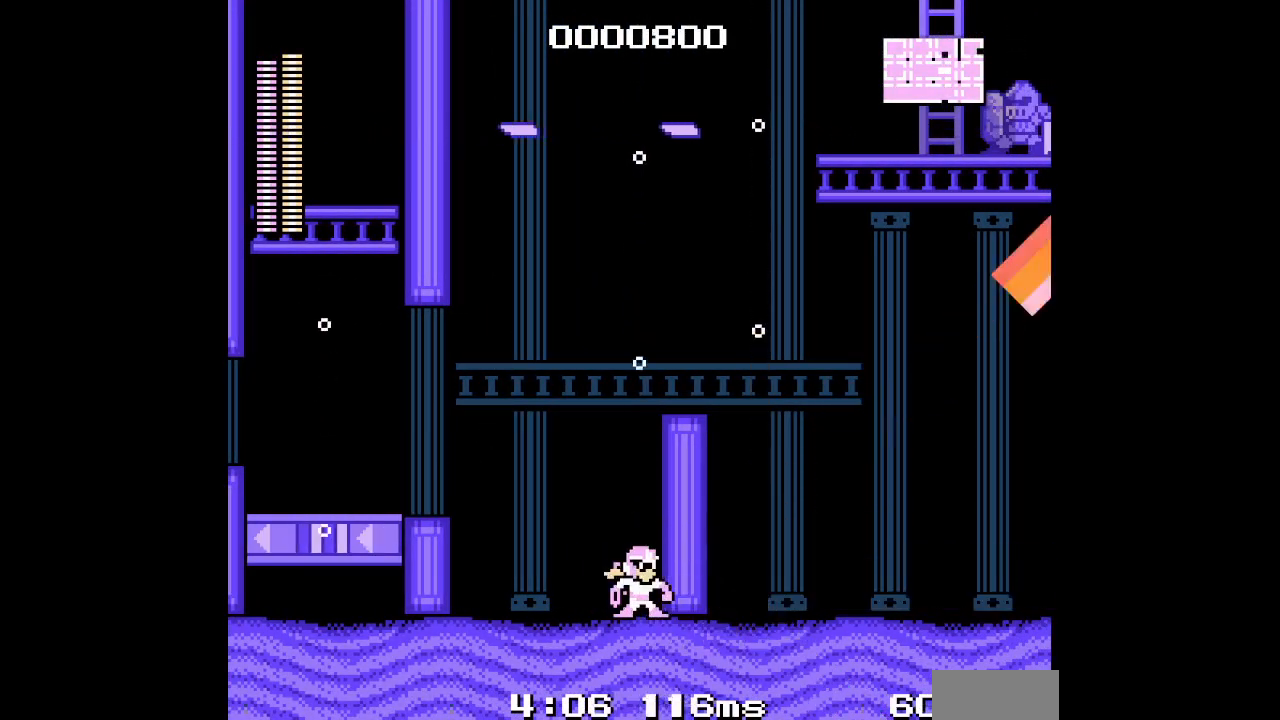
Gameplay with a controller; each line is a JSON object with the inputs held at the frame after it (dt_ms = milliseconds from this image to that frame). "events" lists button and stick changes between this image and that frame as [ms after this image, input, new state], when the widget could be followed in between. Not read: A B HOME L3 R3 SELECT START X Y.
{"dt_ms": 500, "buttons": ["DPAD_DOWN"]}
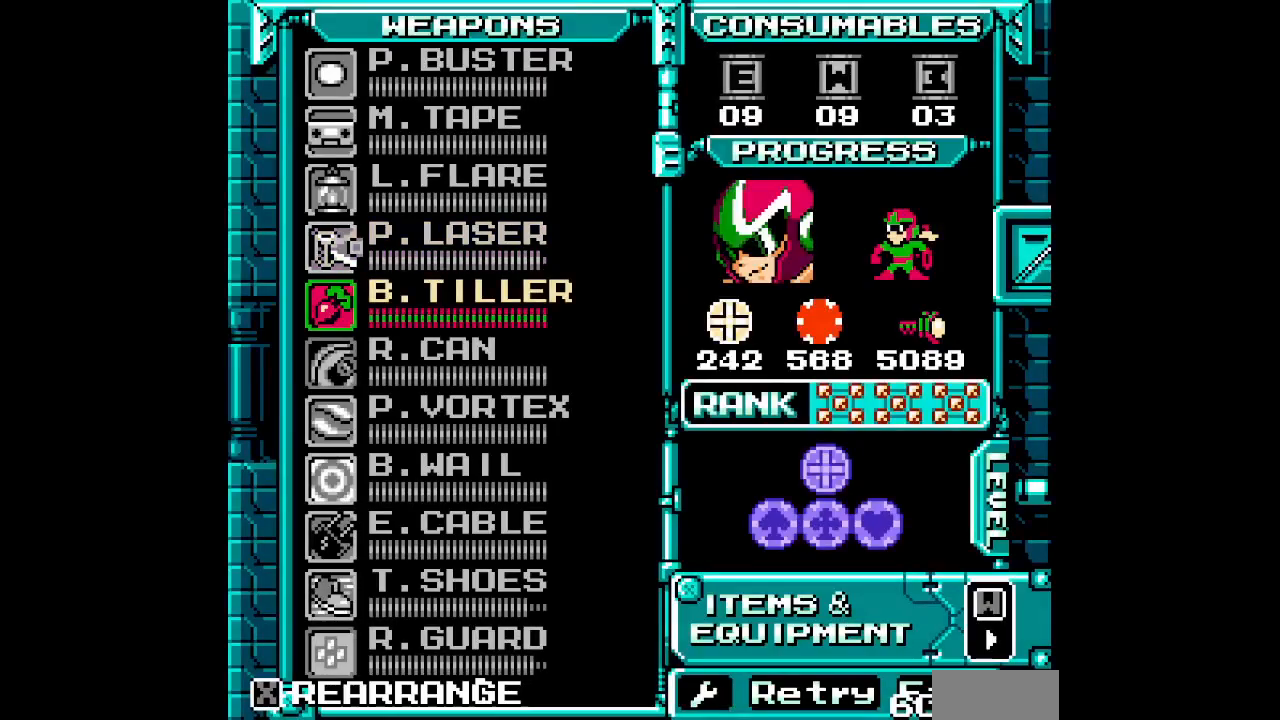
{"dt_ms": 500, "buttons": [], "events": [[50, "DPAD_DOWN", "up"], [133, "DPAD_DOWN", "down"], [200, "DPAD_DOWN", "up"], [267, "DPAD_DOWN", "down"], [350, "DPAD_DOWN", "up"], [417, "DPAD_DOWN", "down"], [500, "DPAD_DOWN", "up"]]}
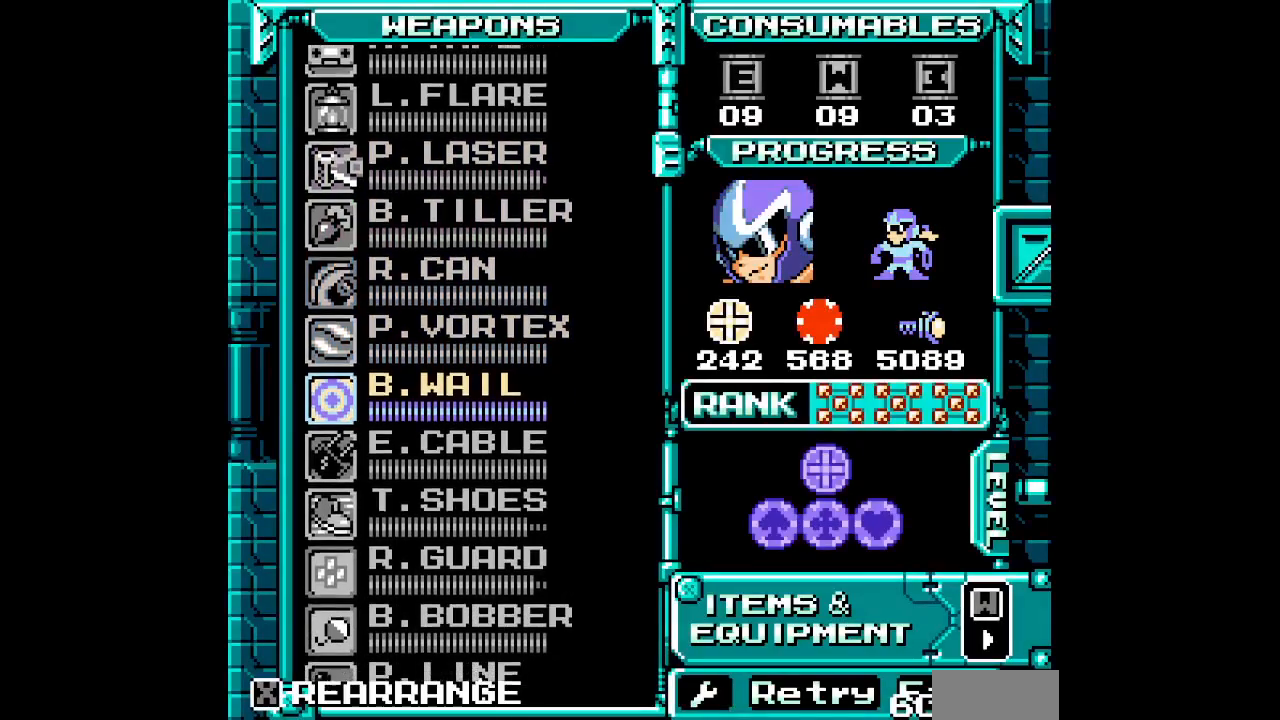
{"dt_ms": 500, "buttons": [], "events": [[67, "DPAD_DOWN", "down"], [150, "DPAD_DOWN", "up"], [217, "DPAD_DOWN", "down"], [317, "DPAD_DOWN", "up"]]}
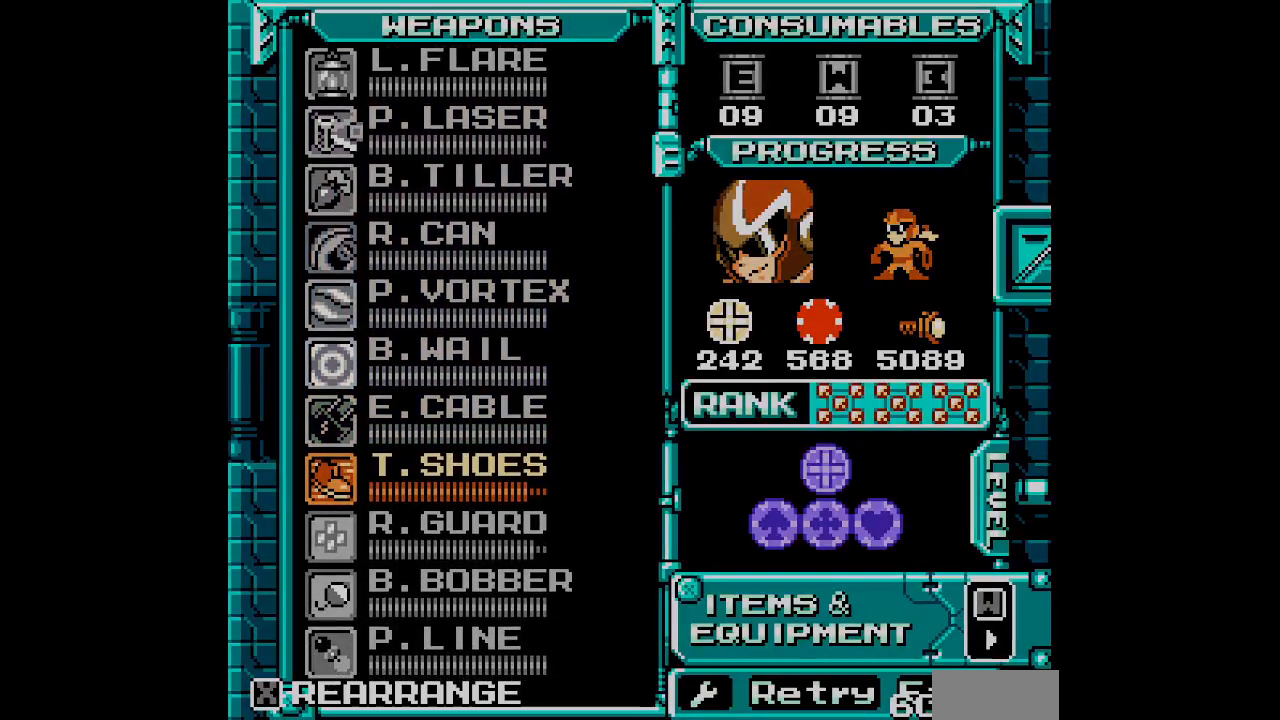
{"dt_ms": 500, "buttons": ["DPAD_RIGHT"]}
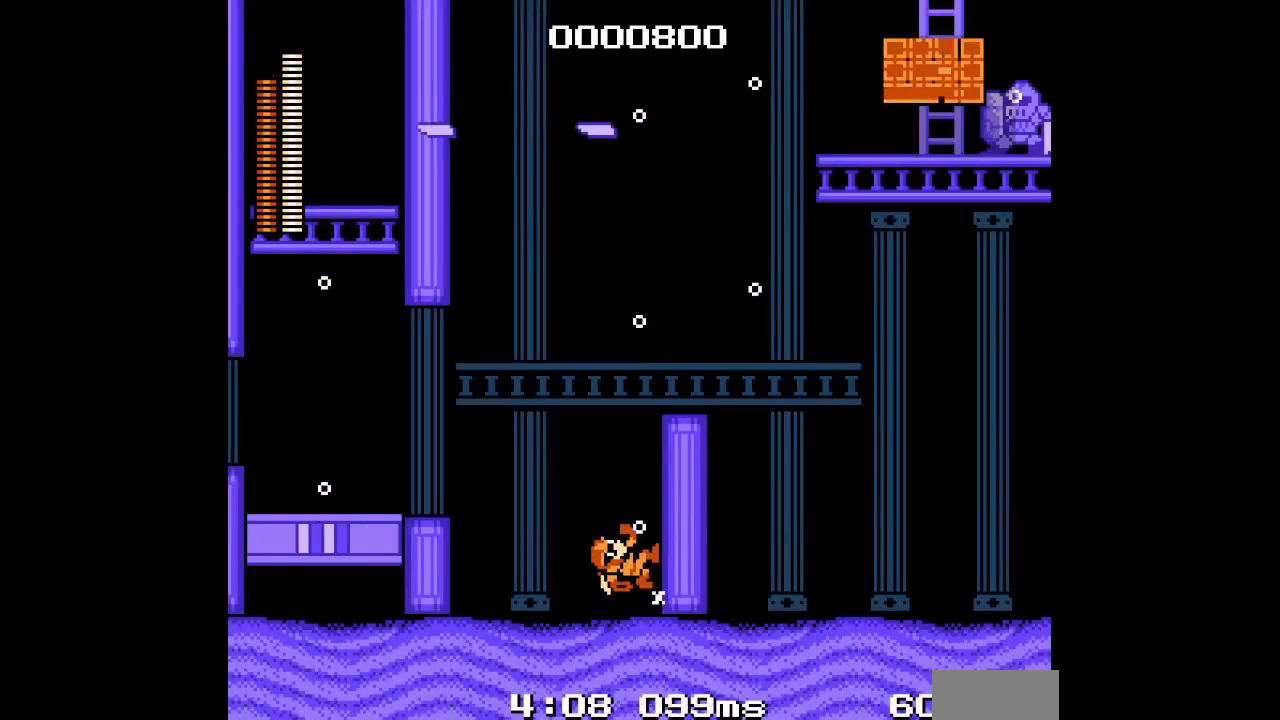
{"dt_ms": 500, "buttons": ["DPAD_RIGHT"], "events": []}
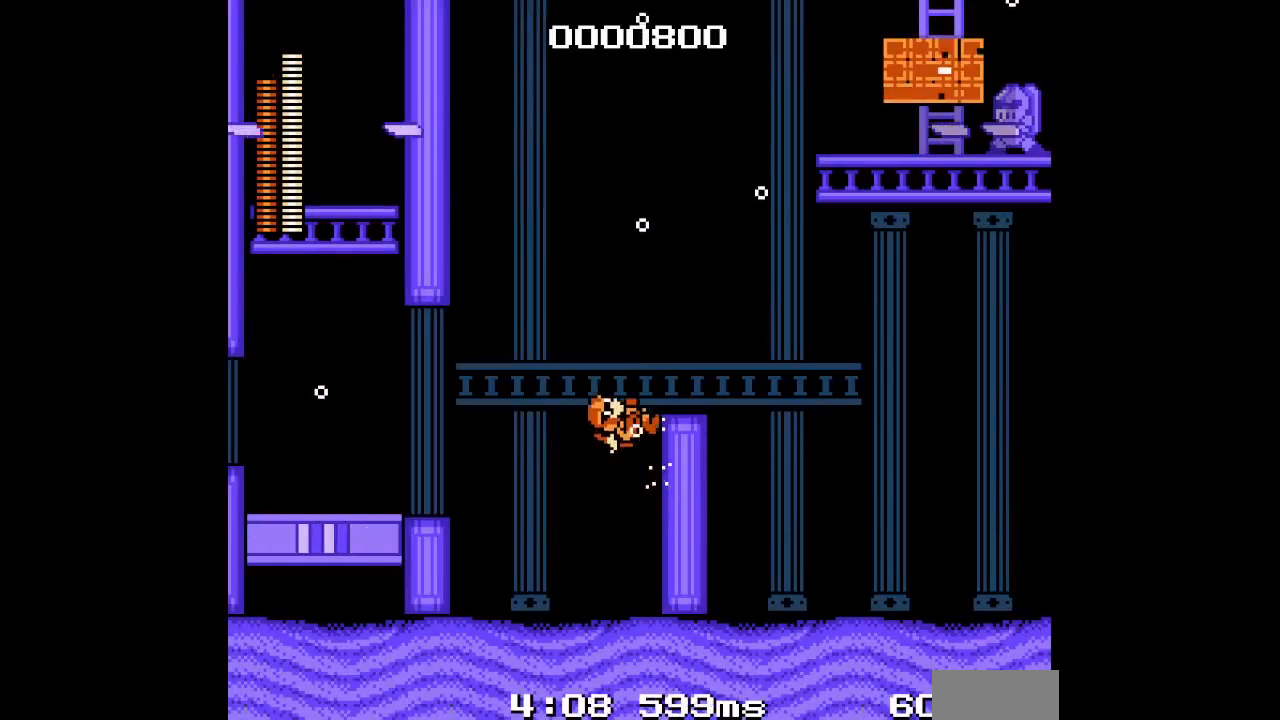
{"dt_ms": 500, "buttons": [], "events": [[217, "DPAD_RIGHT", "up"]]}
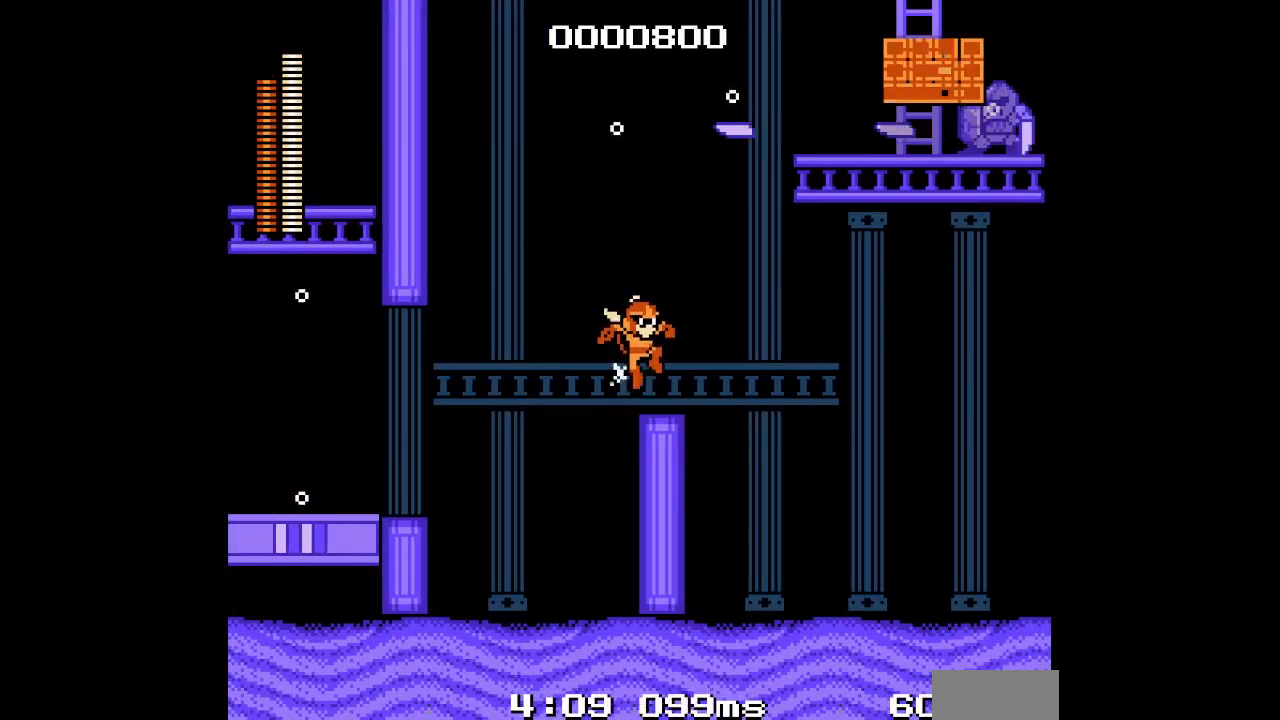
{"dt_ms": 500, "buttons": []}
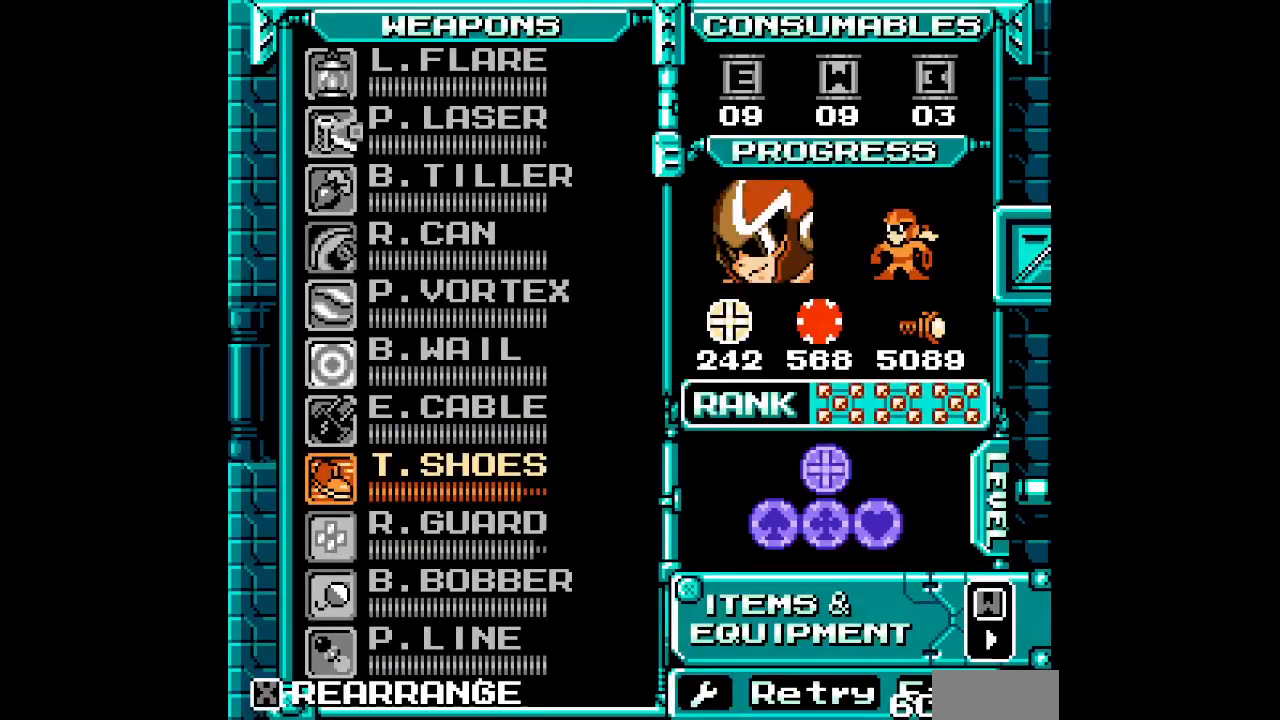
{"dt_ms": 500, "buttons": [], "events": []}
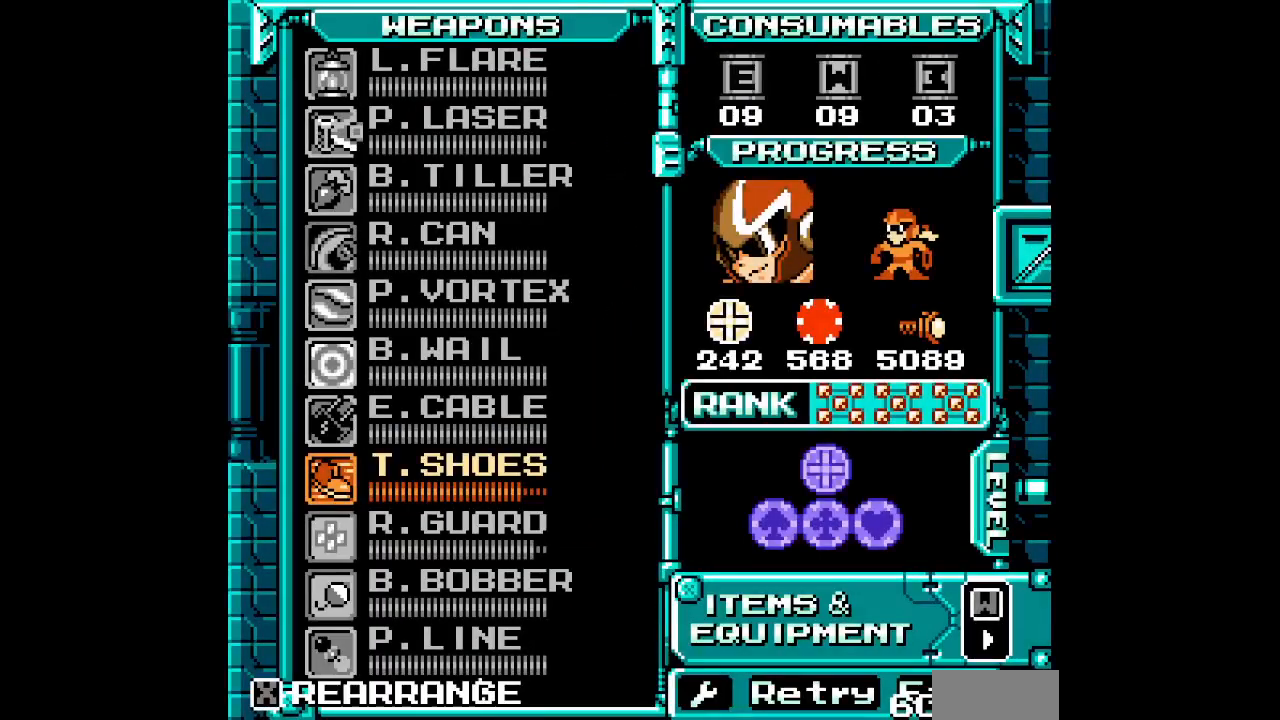
{"dt_ms": 500, "buttons": ["DPAD_UP"], "events": [[150, "DPAD_UP", "down"], [233, "DPAD_UP", "up"], [300, "DPAD_UP", "down"], [383, "DPAD_UP", "up"], [467, "DPAD_UP", "down"]]}
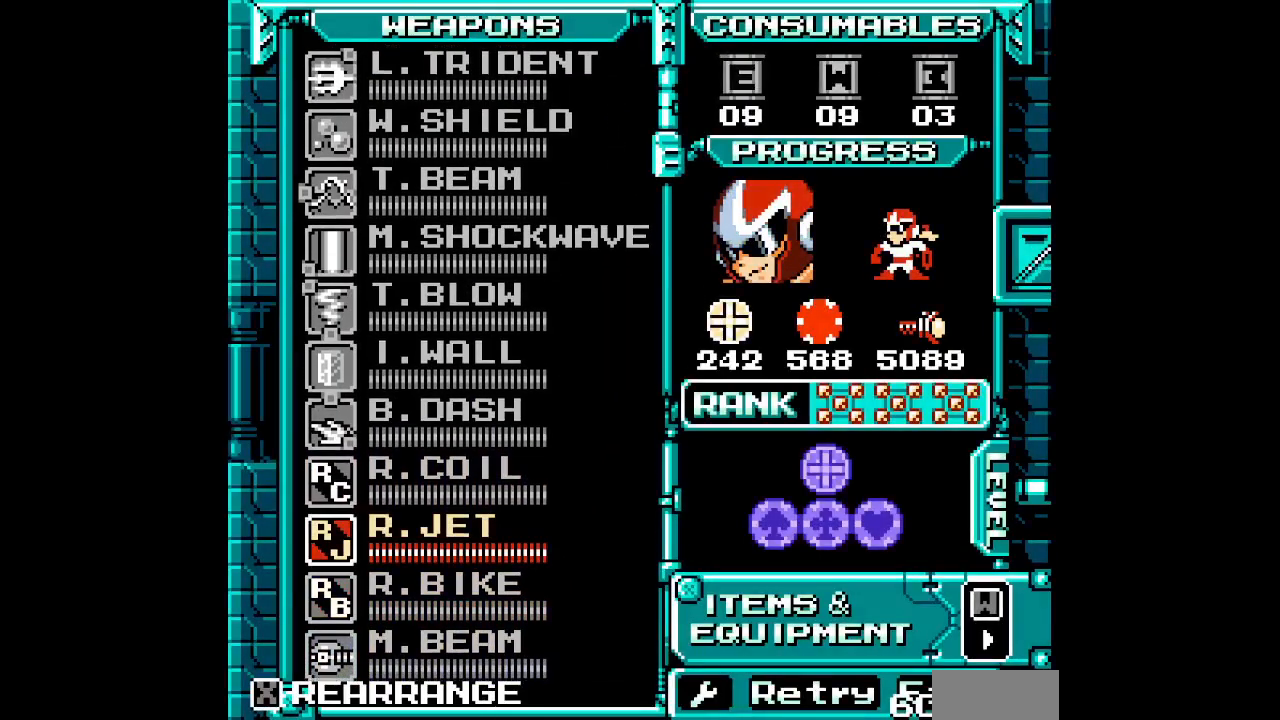
{"dt_ms": 1000, "buttons": []}
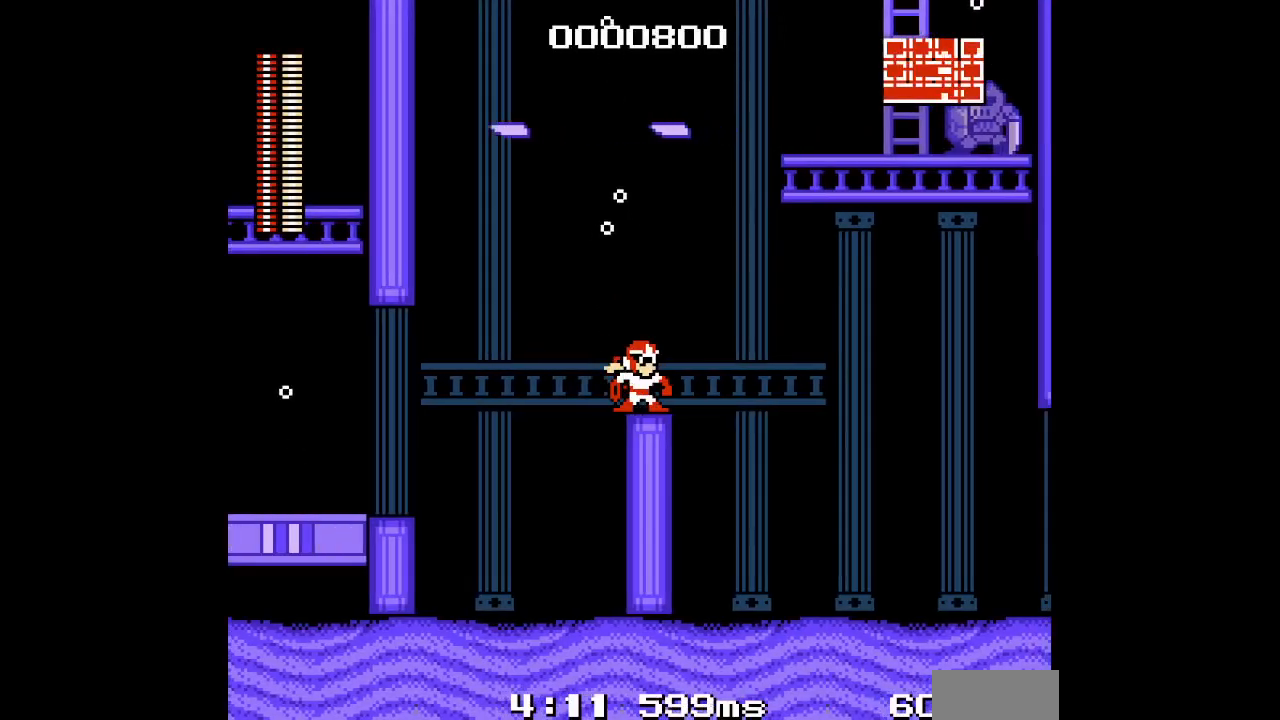
{"dt_ms": 500, "buttons": [], "events": [[183, "DPAD_RIGHT", "down"], [333, "DPAD_RIGHT", "up"]]}
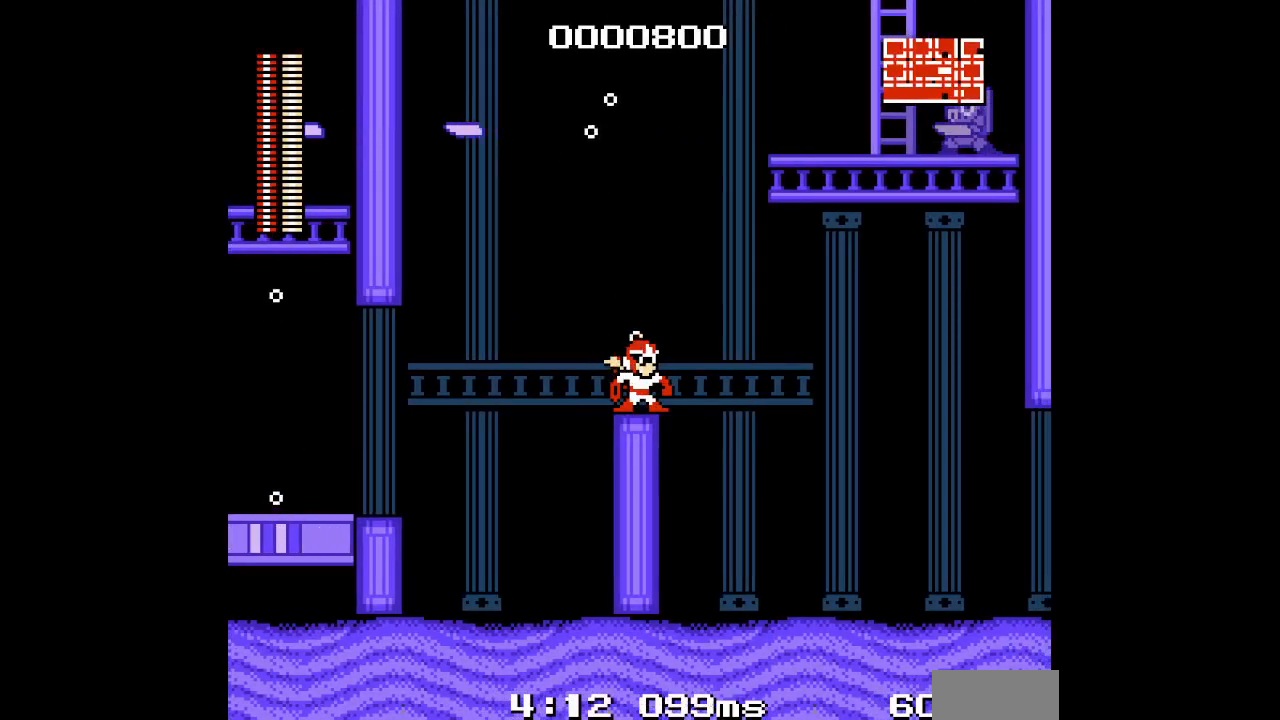
{"dt_ms": 500, "buttons": [], "events": []}
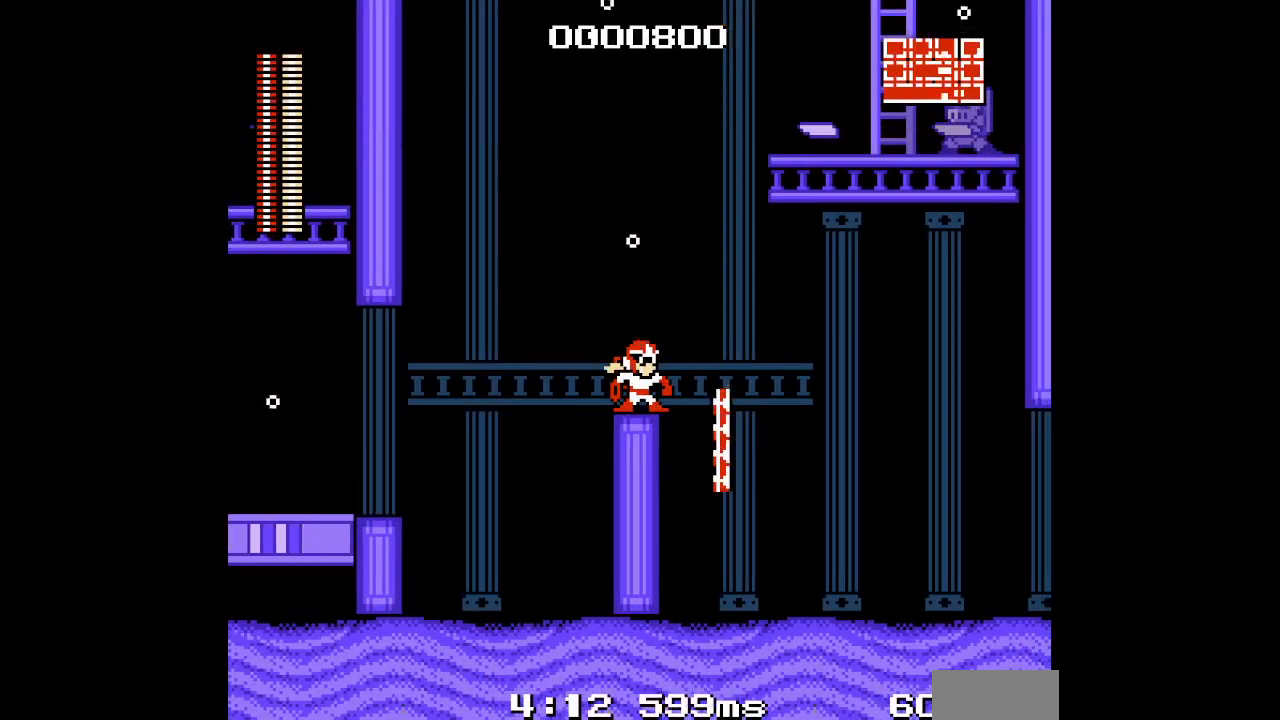
{"dt_ms": 500, "buttons": [], "events": []}
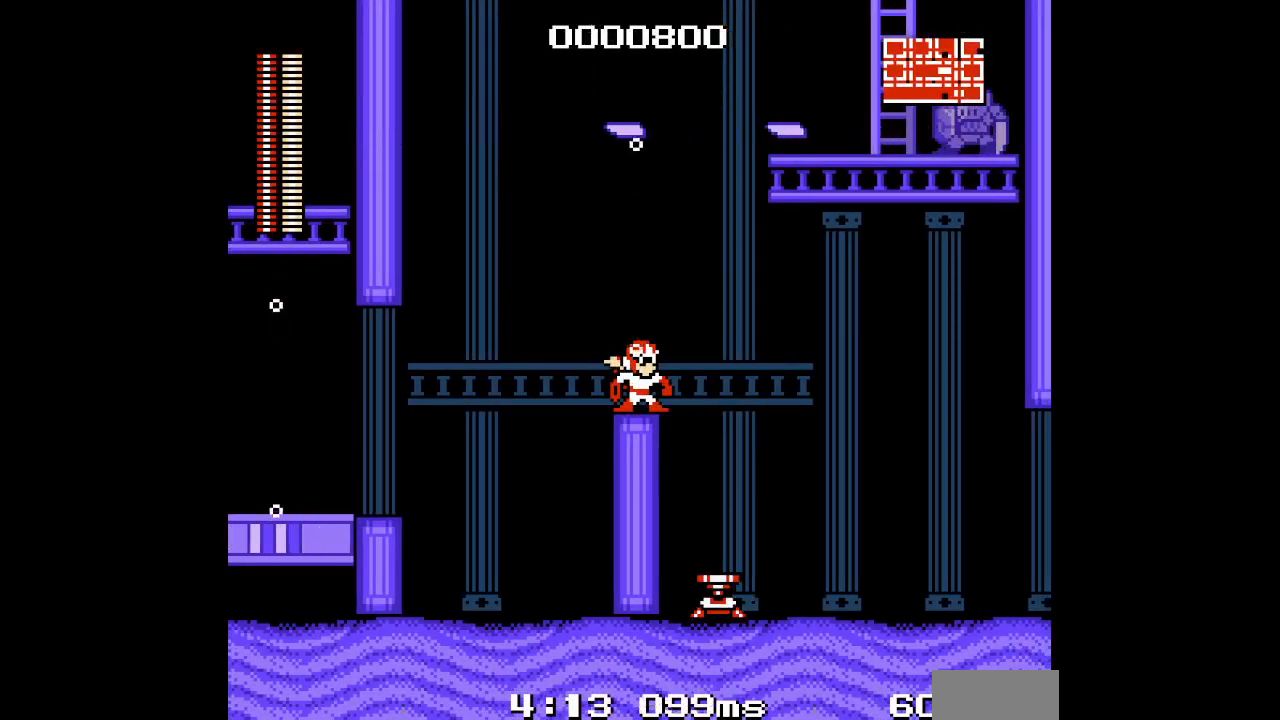
{"dt_ms": 500, "buttons": [], "events": []}
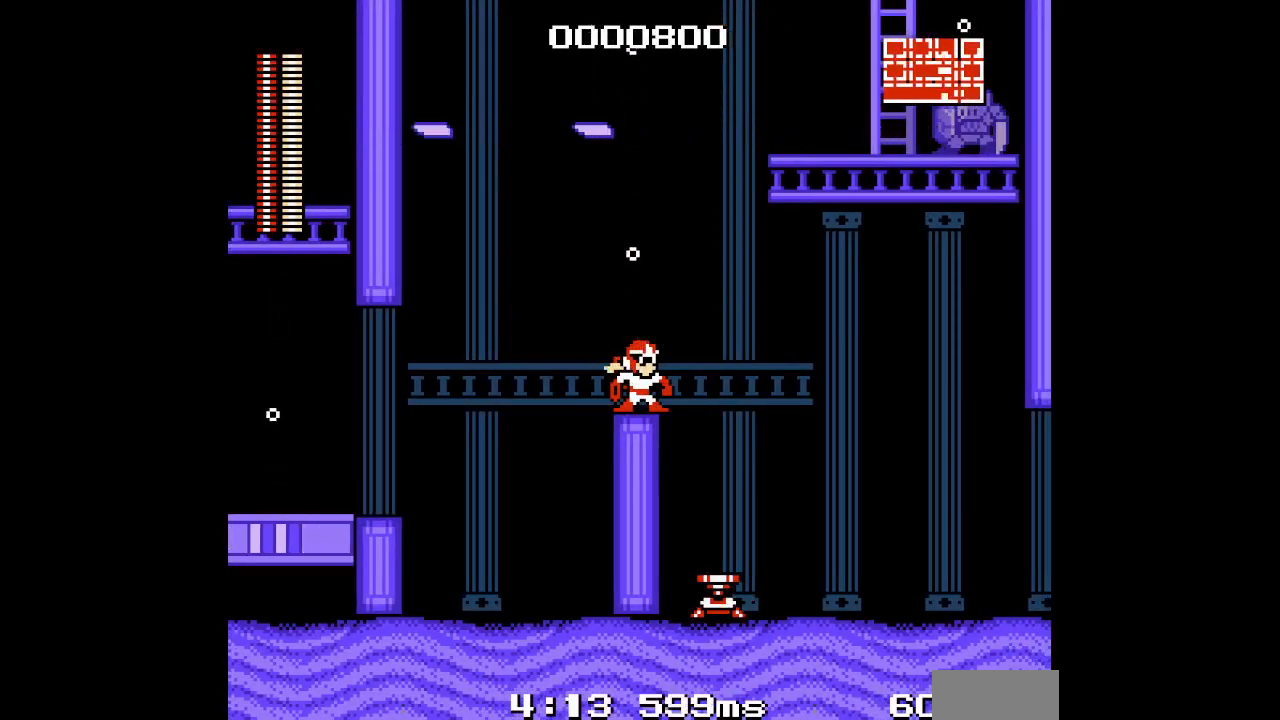
{"dt_ms": 1000, "buttons": [], "events": [[283, "DPAD_RIGHT", "down"], [633, "DPAD_RIGHT", "up"]]}
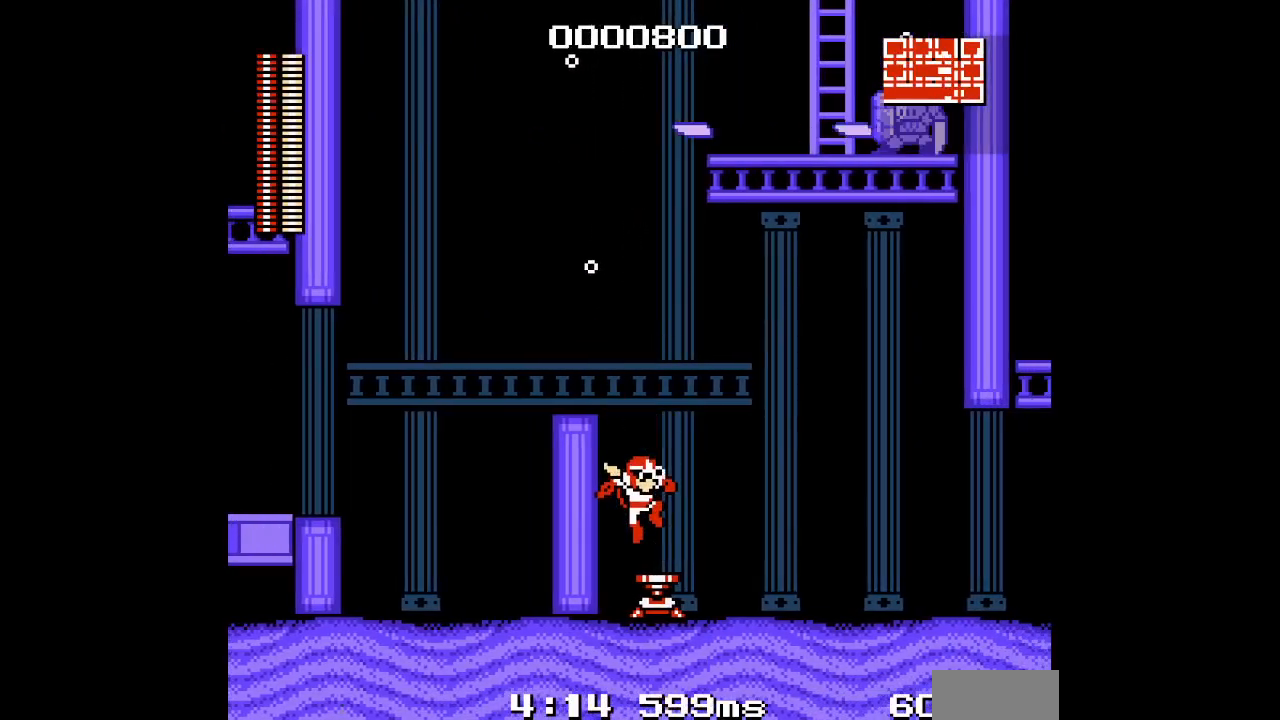
{"dt_ms": 500, "buttons": [], "events": []}
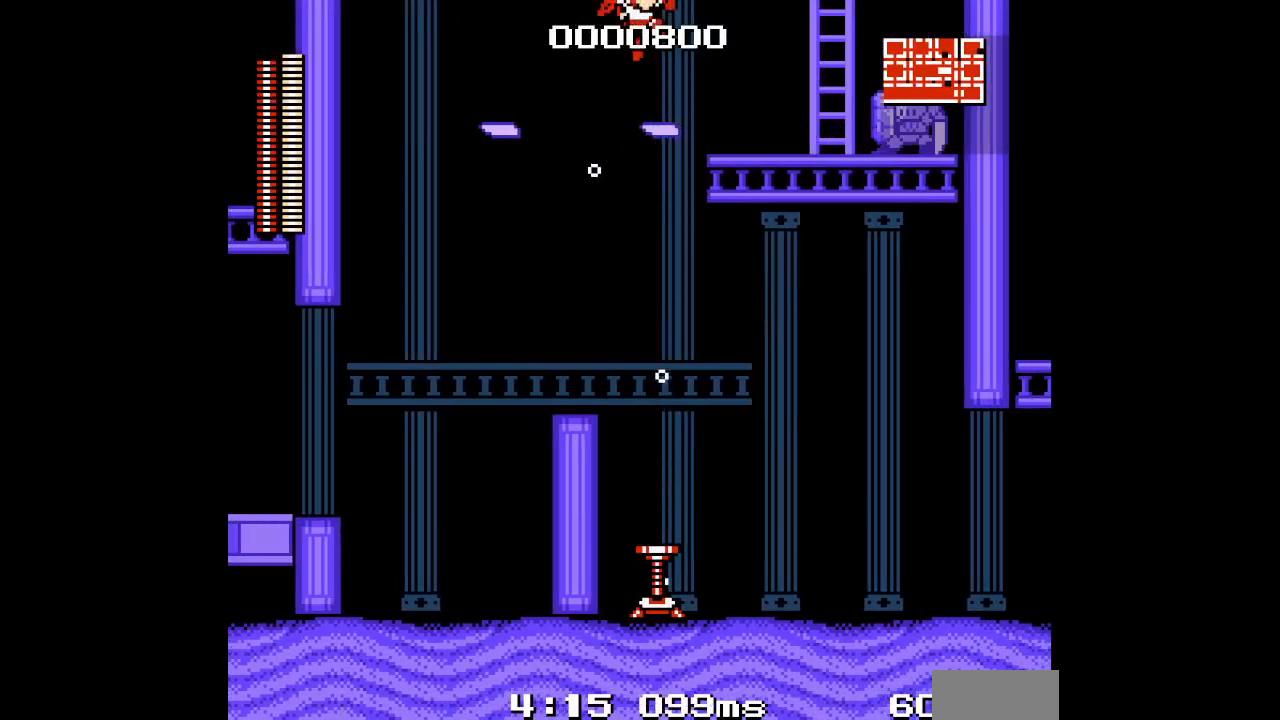
{"dt_ms": 500, "buttons": ["DPAD_UP", "DPAD_RIGHT"], "events": [[83, "DPAD_RIGHT", "down"], [500, "DPAD_UP", "down"]]}
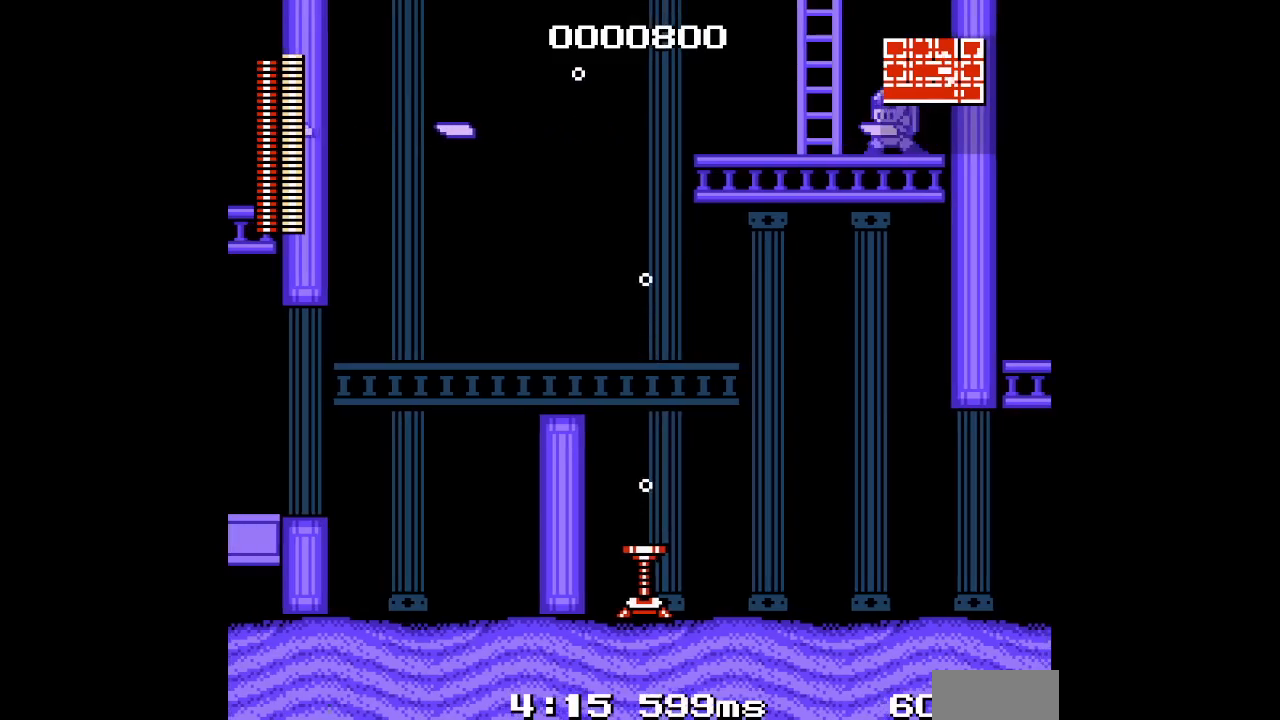
{"dt_ms": 1000, "buttons": [], "events": [[583, "DPAD_RIGHT", "up"], [783, "DPAD_UP", "up"], [883, "DPAD_UP", "down"], [983, "DPAD_UP", "up"]]}
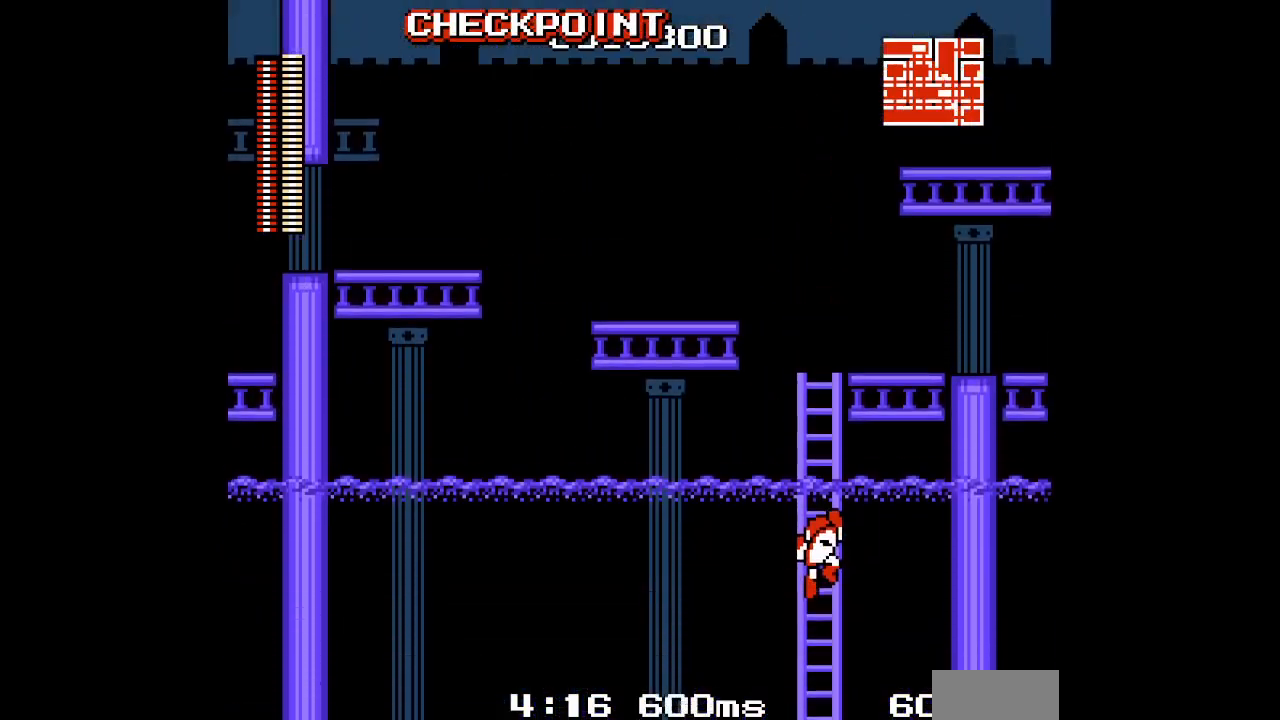
{"dt_ms": 500, "buttons": [], "events": []}
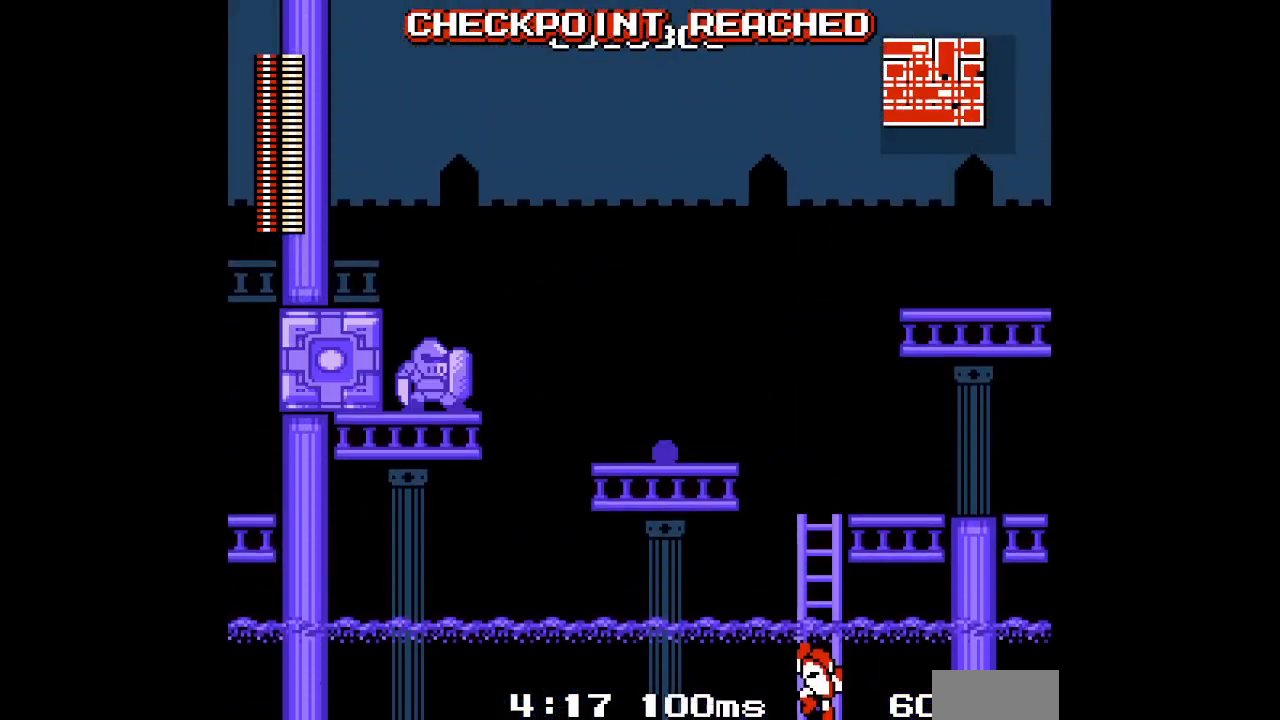
{"dt_ms": 500, "buttons": ["DPAD_UP"], "events": [[300, "DPAD_UP", "down"]]}